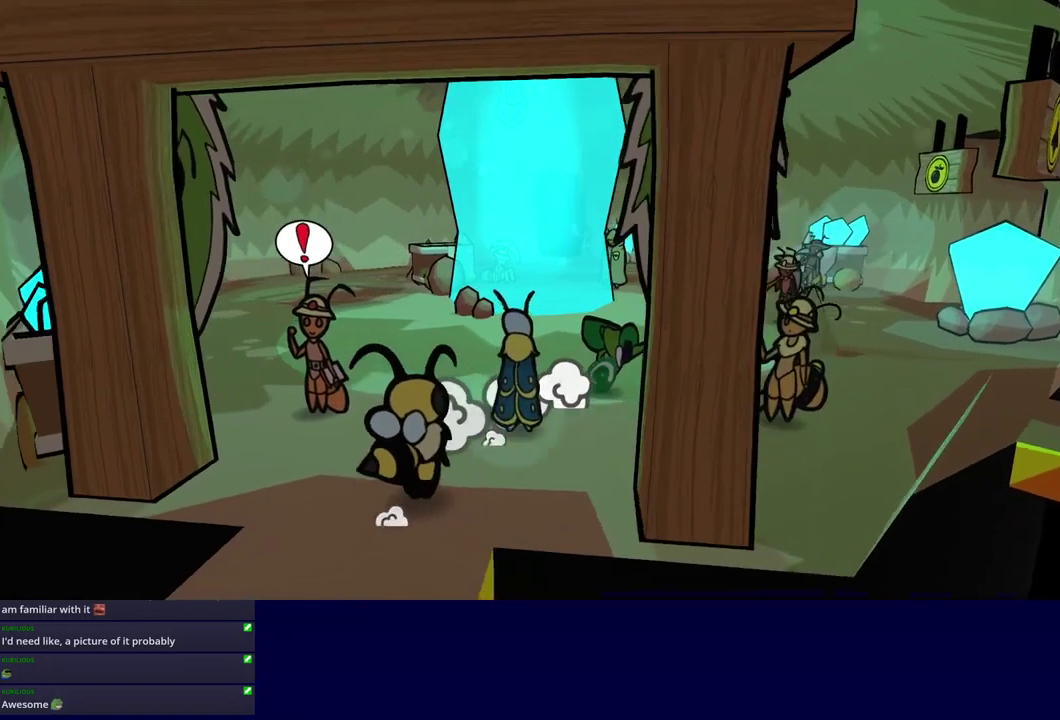
Gameplay with a controller (Xbox layout); each line is a JSON object with the inputs held at the frame after it. "events" lists button and stick changes between this image and that frame as [ms after this image, input, new state], when the widget could be followed in between. Not read: L1 L2 L3 R1 R2 R3.
{"buttons": [], "left_stick": "up", "events": [[16, "left_stick", "up"]]}
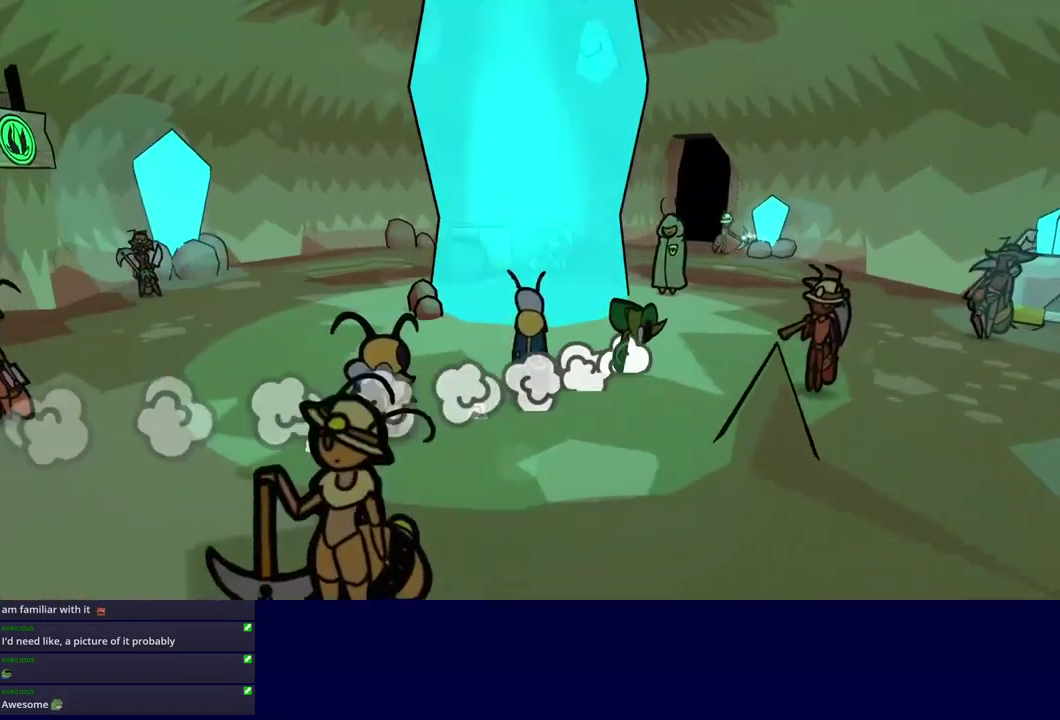
{"buttons": ["A"], "left_stick": "up-right", "events": [[350, "left_stick", "up-right"], [483, "A", "down"]]}
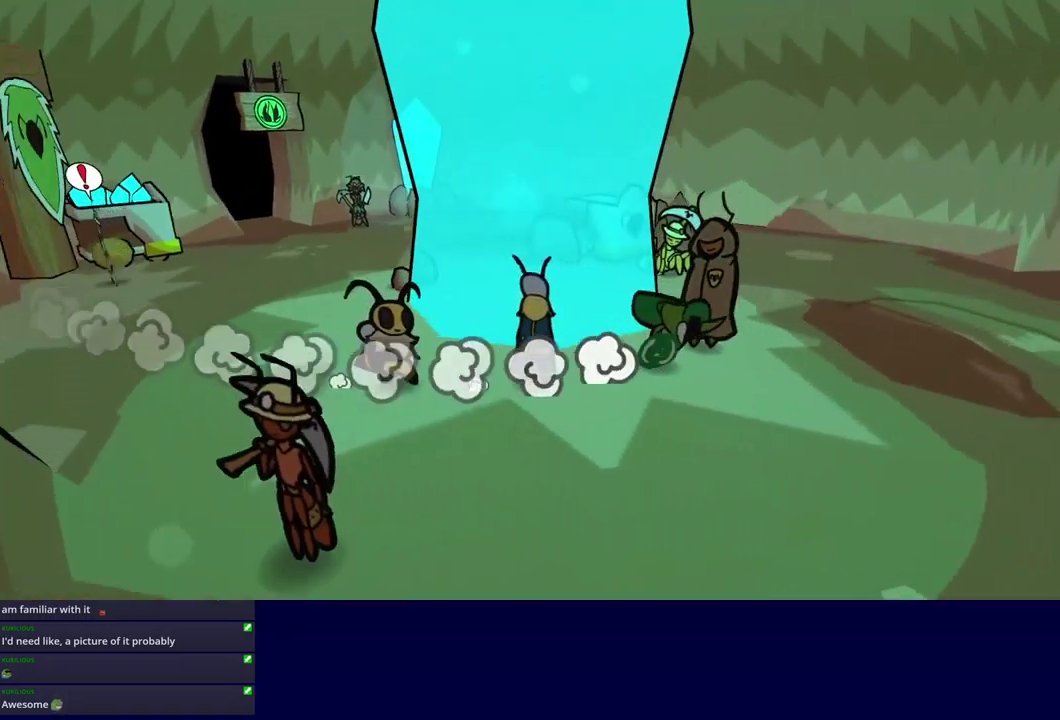
{"buttons": ["B"], "left_stick": "center", "events": [[50, "A", "up"], [100, "A", "down"], [150, "A", "up"], [166, "B", "down"], [316, "left_stick", "center"]]}
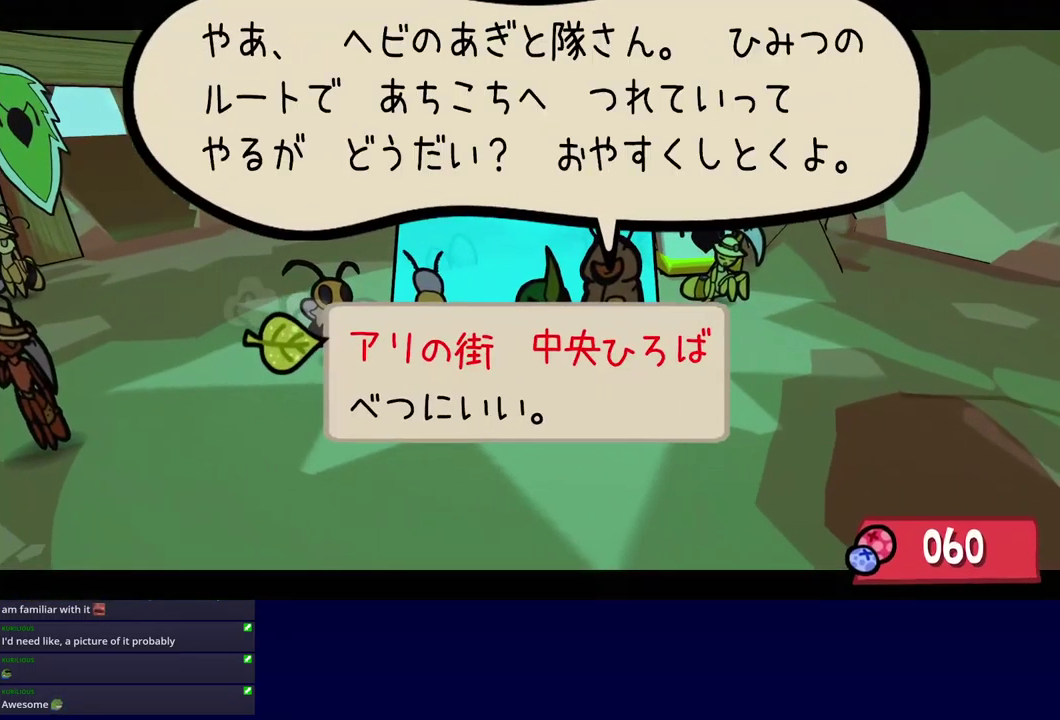
{"buttons": ["B"], "left_stick": "down", "events": [[16, "A", "down"], [100, "A", "up"], [333, "left_stick", "down"]]}
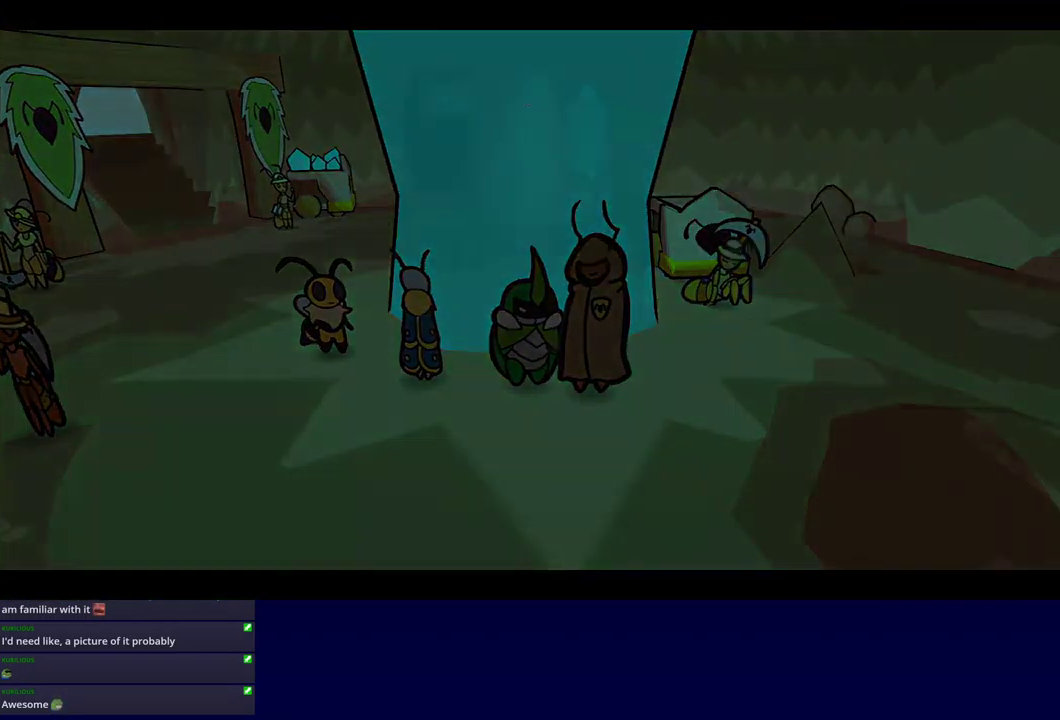
{"buttons": [], "left_stick": "down", "events": [[283, "B", "up"]]}
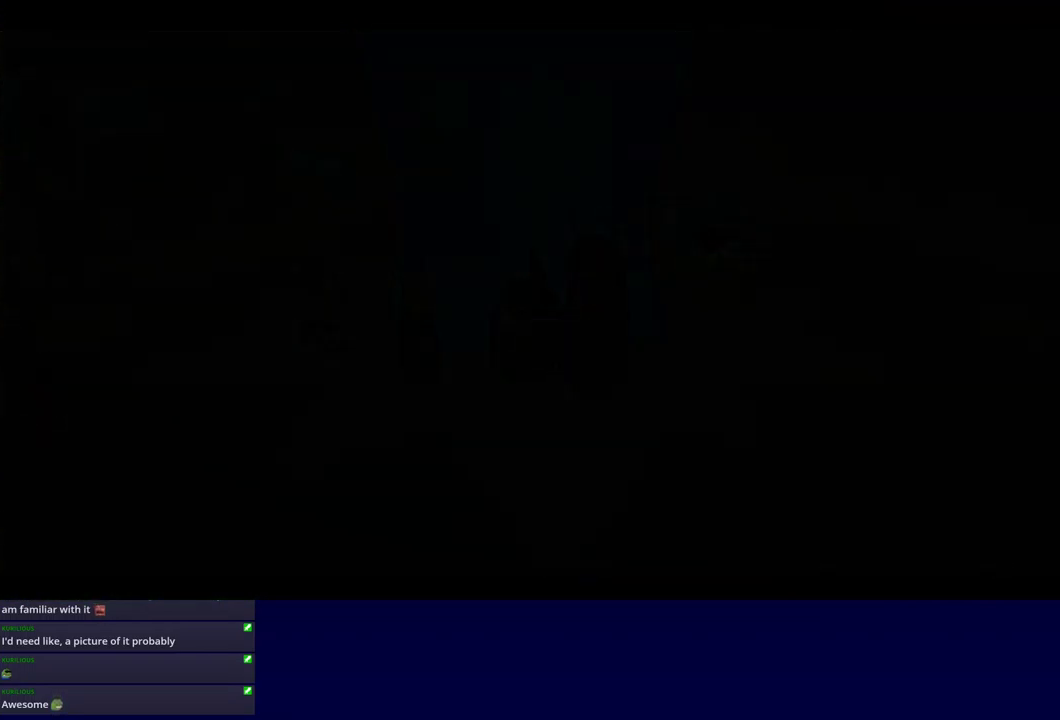
{"buttons": [], "left_stick": "down", "events": []}
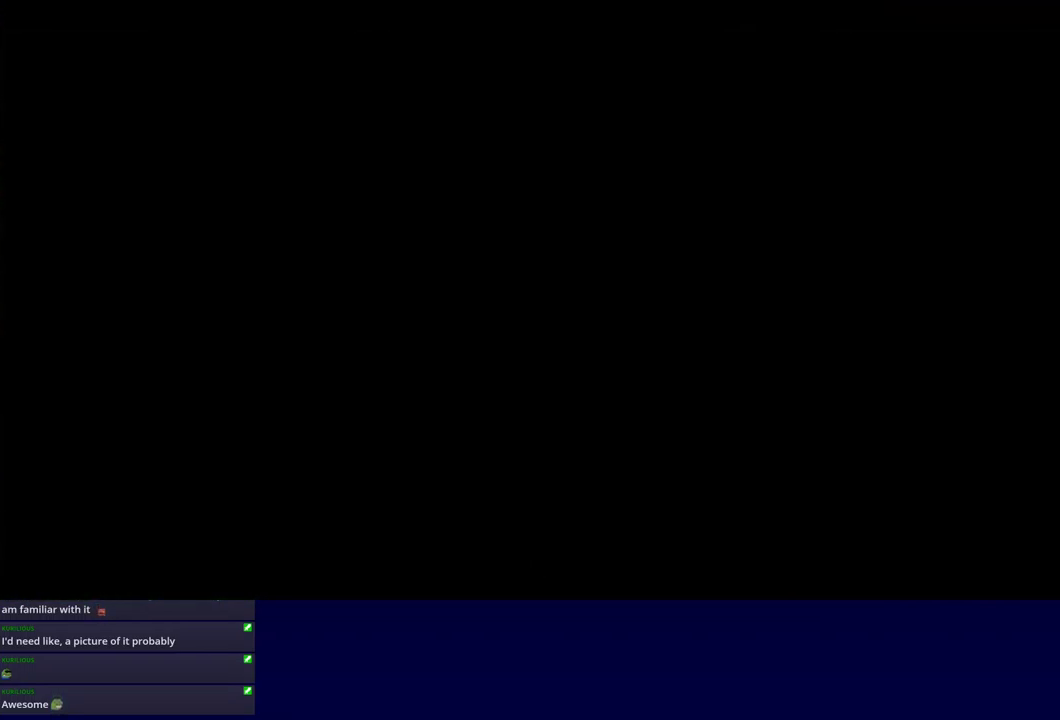
{"buttons": [], "left_stick": "down", "events": []}
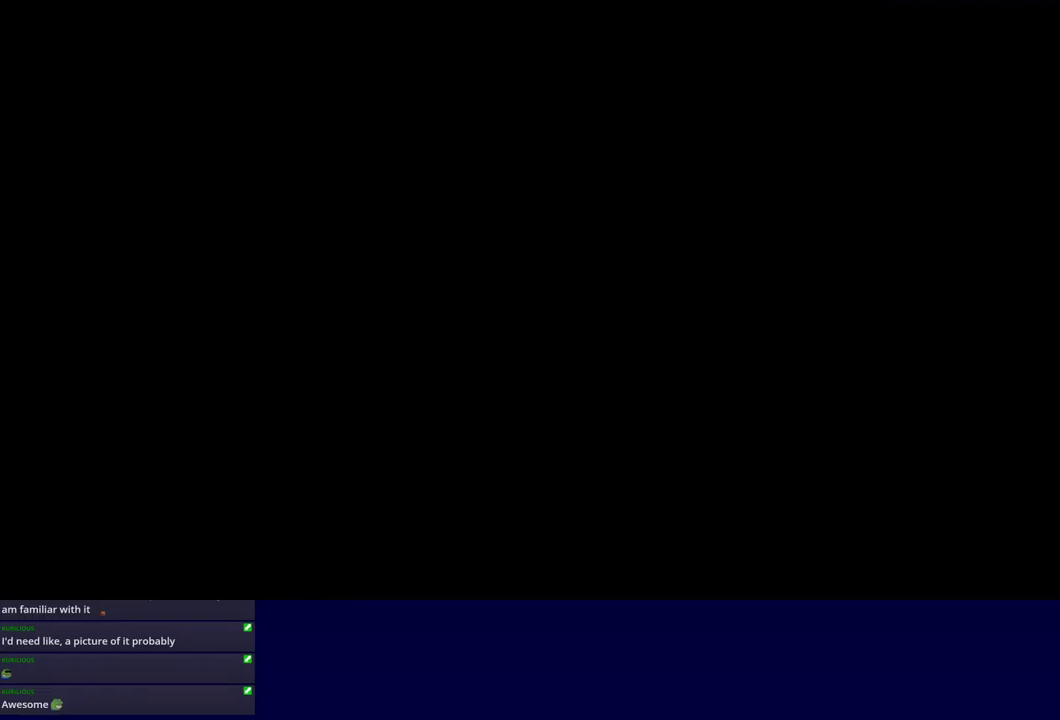
{"buttons": [], "left_stick": "down", "events": []}
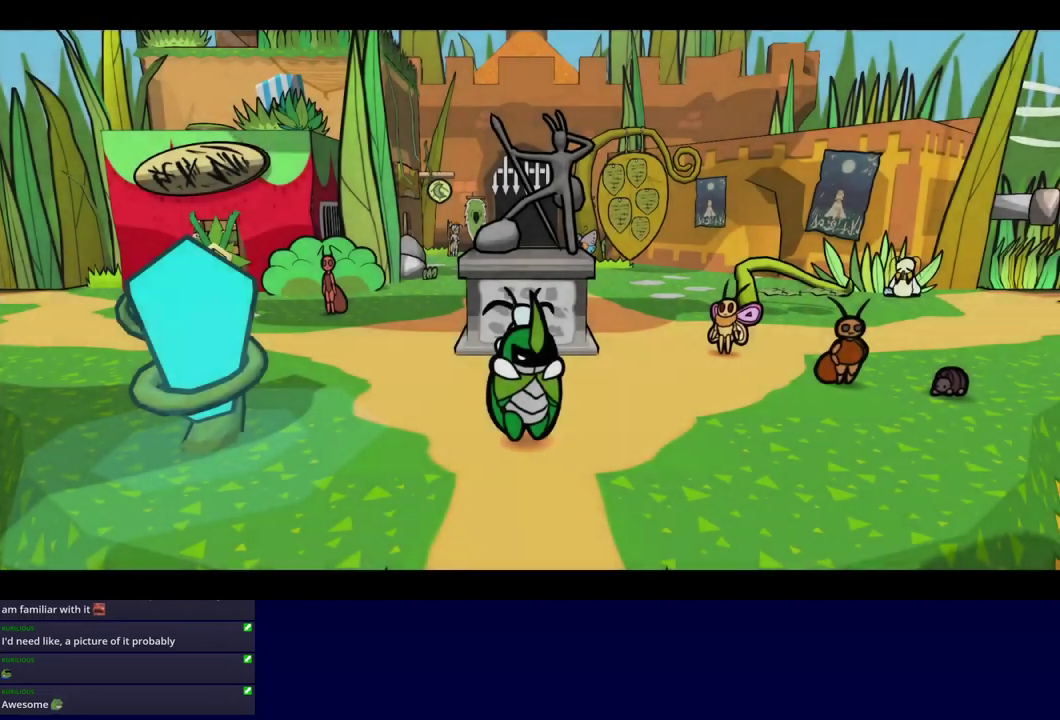
{"buttons": [], "left_stick": "down", "events": []}
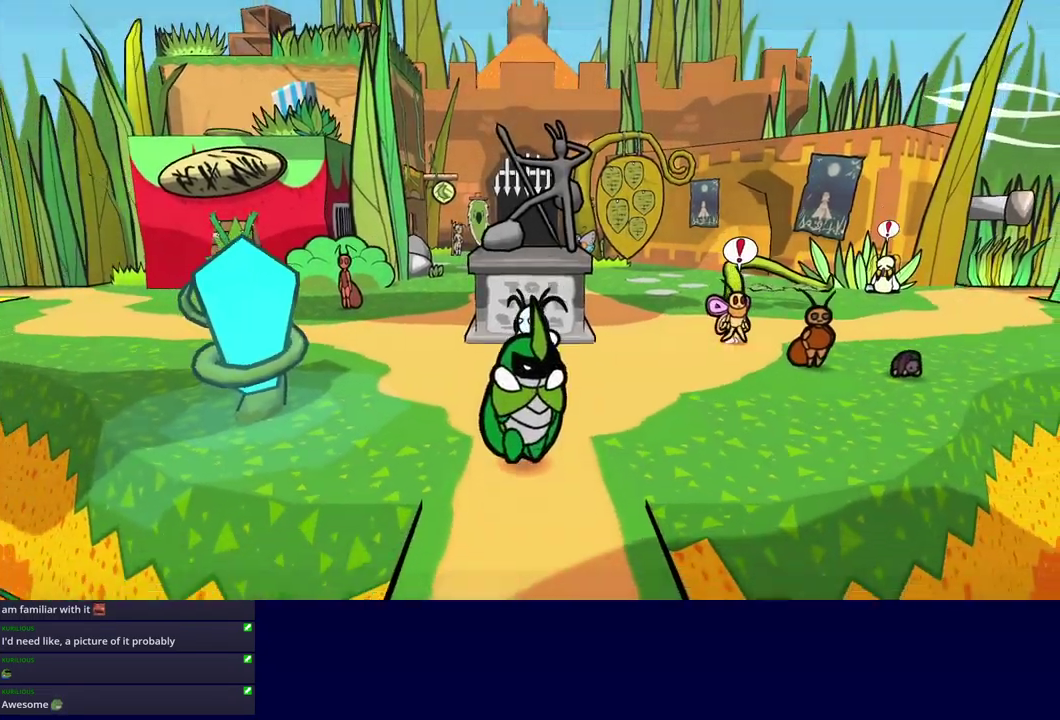
{"buttons": [], "left_stick": "down", "events": []}
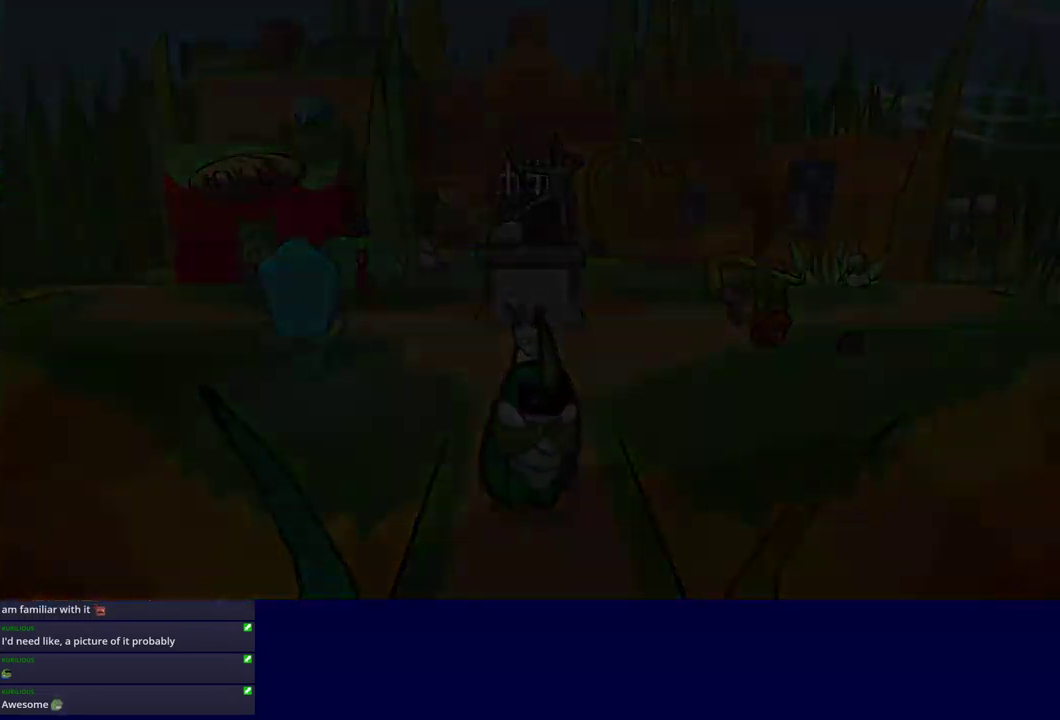
{"buttons": [], "left_stick": "down", "events": [[83, "left_stick", "center"], [350, "left_stick", "down"]]}
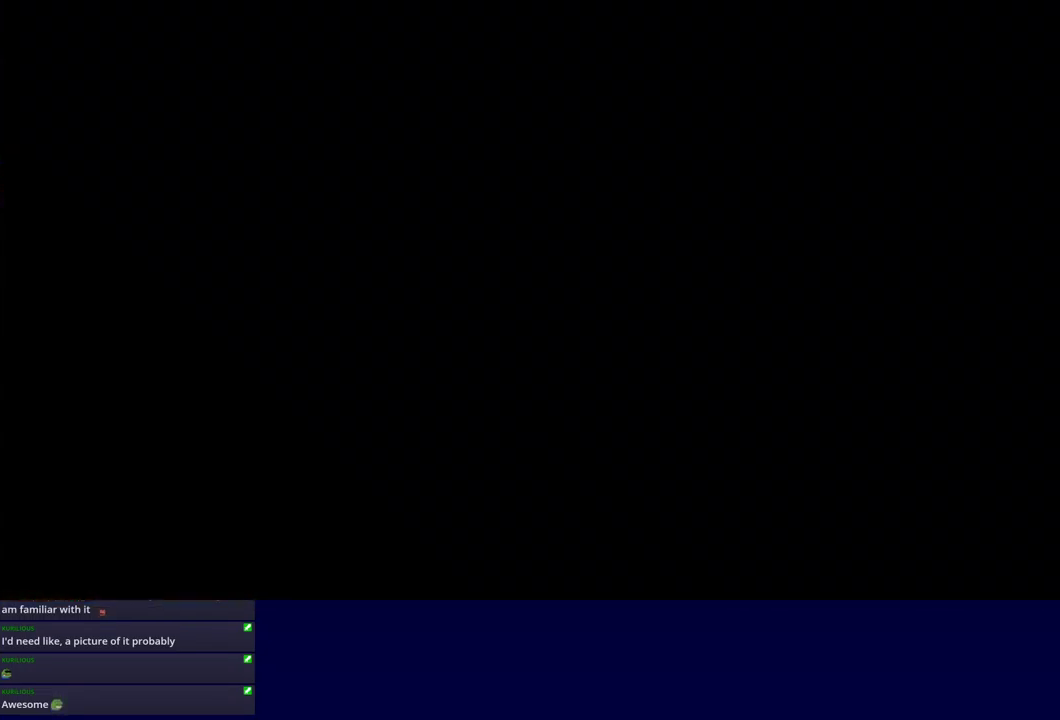
{"buttons": [], "left_stick": "down", "events": []}
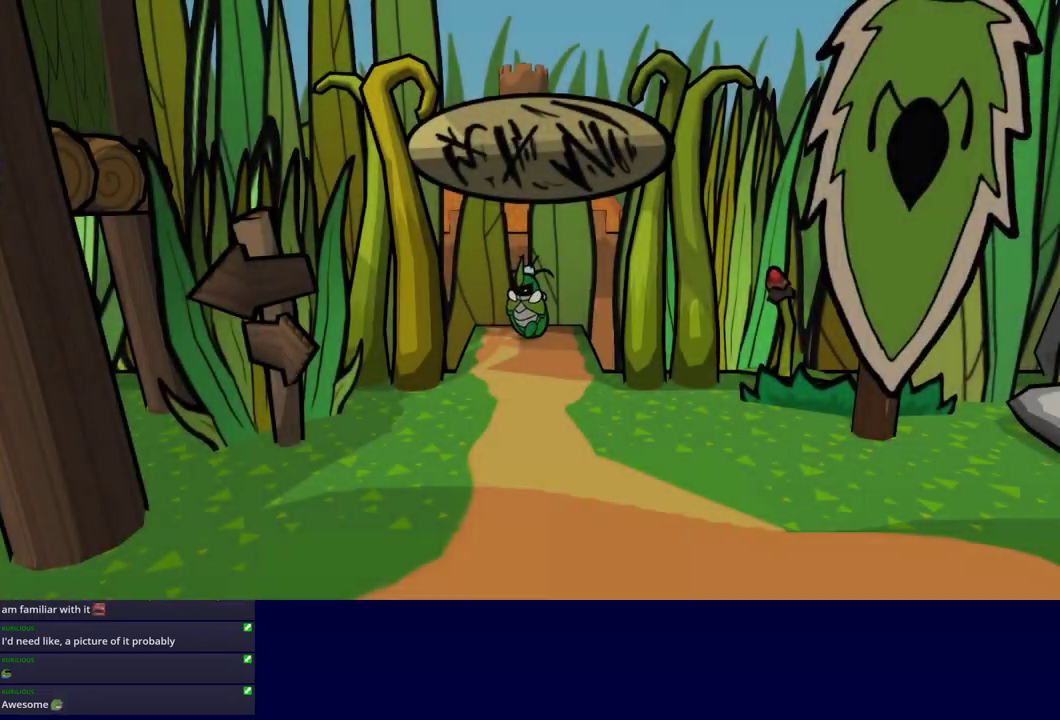
{"buttons": [], "left_stick": "down", "events": []}
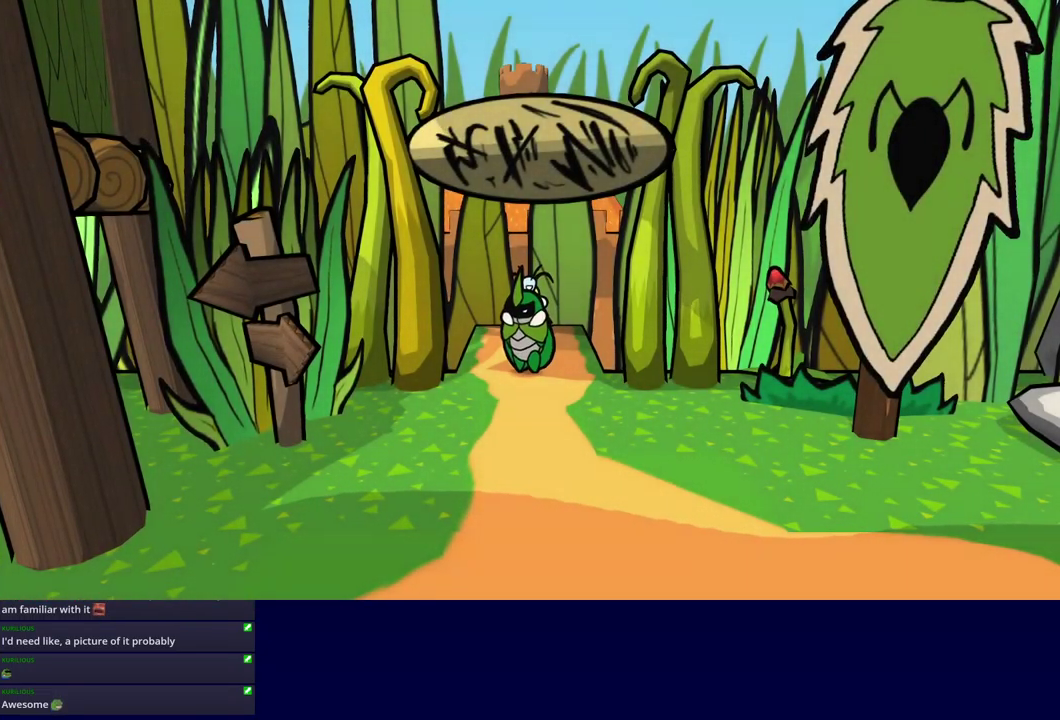
{"buttons": [], "left_stick": "center", "events": [[450, "left_stick", "center"]]}
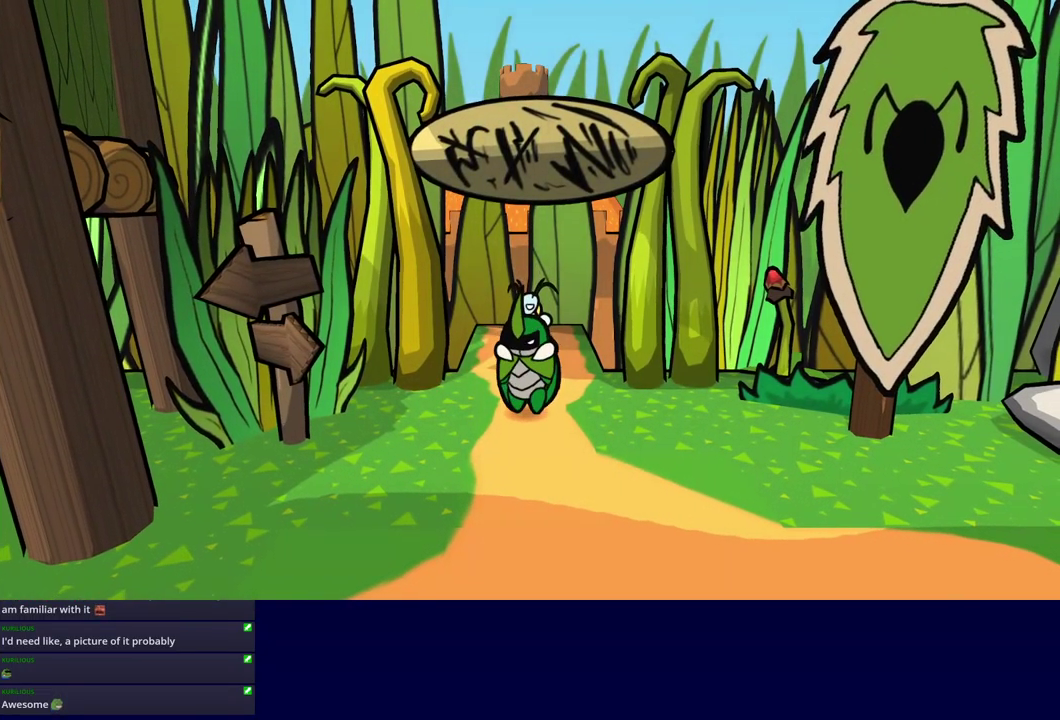
{"buttons": [], "left_stick": "center", "events": [[283, "DPAD_RIGHT", "down"], [383, "DPAD_RIGHT", "up"]]}
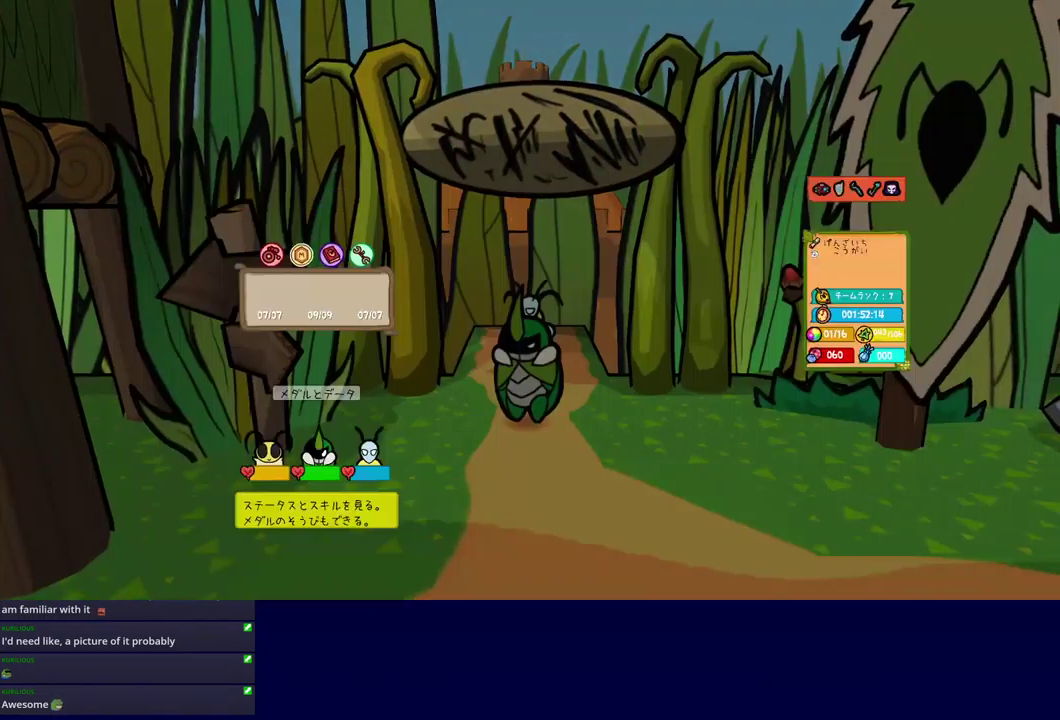
{"buttons": [], "left_stick": "center", "events": []}
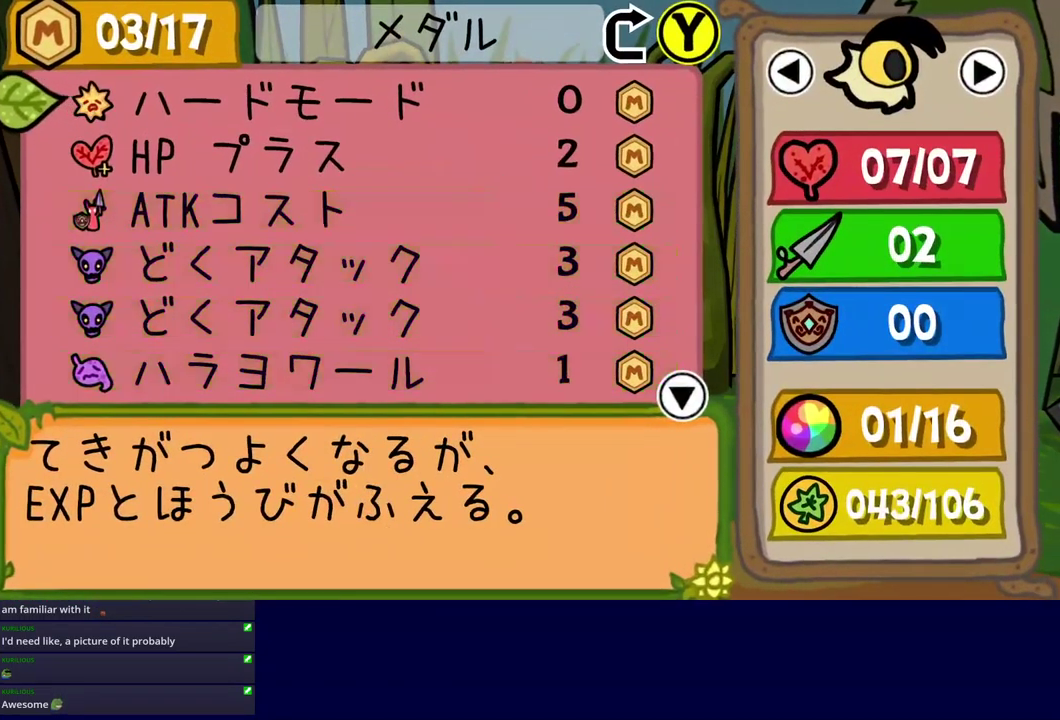
{"buttons": [], "left_stick": "center", "events": [[67, "DPAD_DOWN", "down"], [150, "DPAD_DOWN", "up"], [200, "DPAD_DOWN", "down"], [283, "A", "down"], [283, "DPAD_DOWN", "up"], [349, "A", "up"], [416, "DPAD_DOWN", "down"], [483, "DPAD_DOWN", "up"]]}
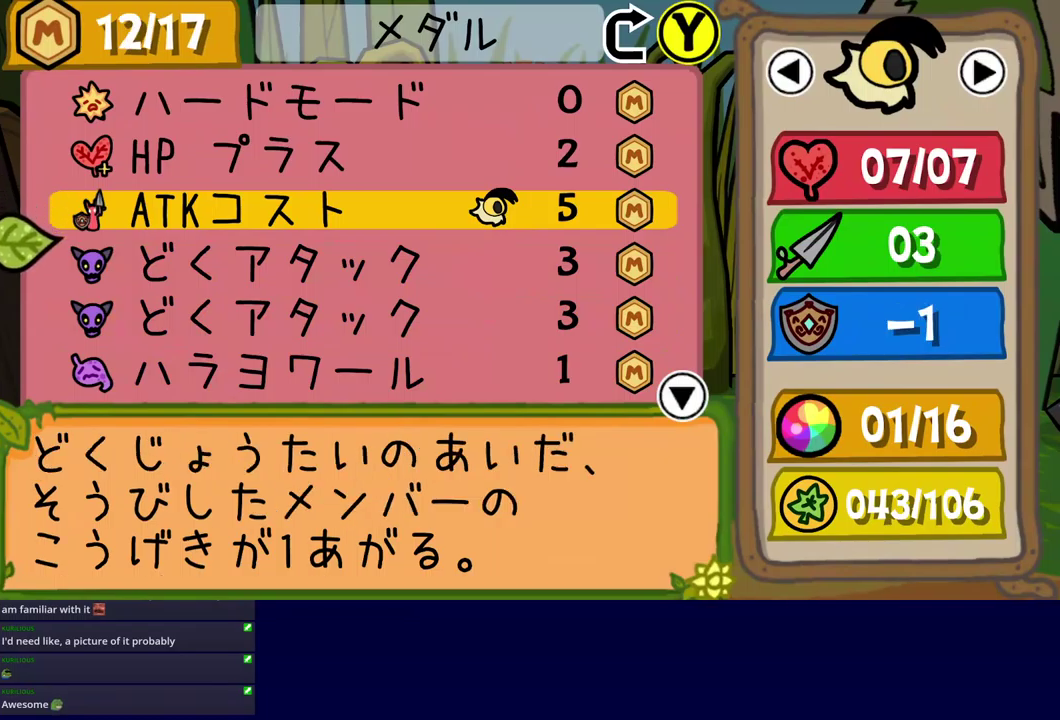
{"buttons": ["A"], "left_stick": "center", "events": [[117, "DPAD_DOWN", "down"], [184, "DPAD_DOWN", "up"], [267, "A", "down"], [317, "A", "up"], [367, "DPAD_DOWN", "down"], [434, "DPAD_DOWN", "up"], [500, "A", "down"]]}
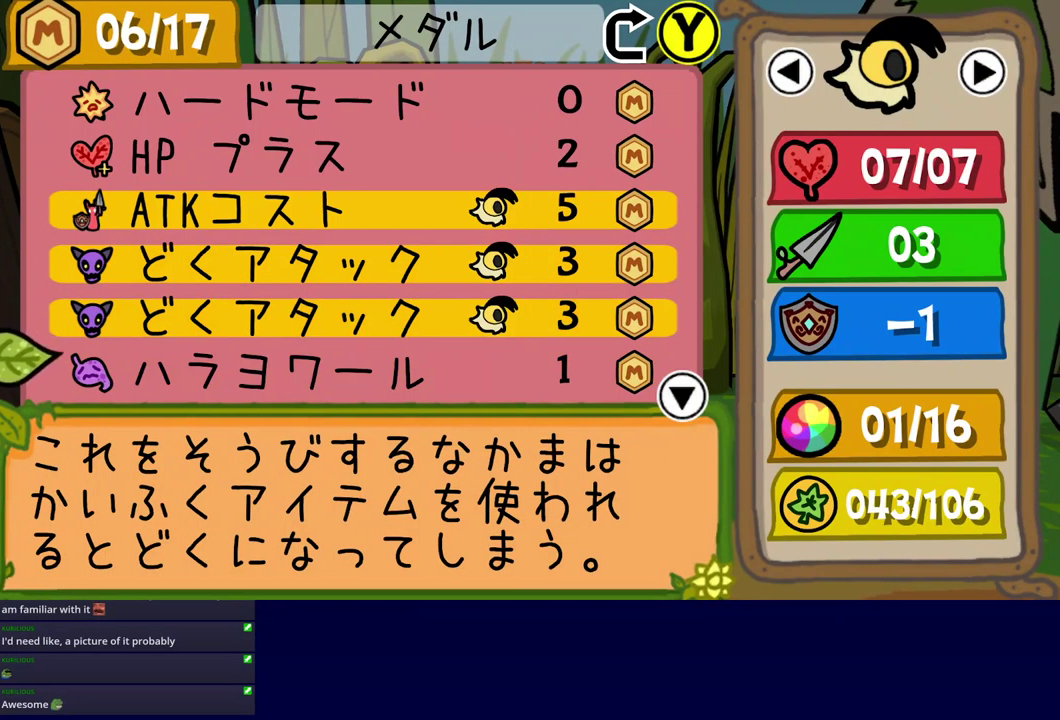
{"buttons": [], "left_stick": "center", "events": [[50, "A", "up"], [134, "DPAD_DOWN", "down"], [217, "DPAD_DOWN", "up"], [317, "DPAD_RIGHT", "down"], [400, "A", "down"], [400, "DPAD_RIGHT", "up"], [450, "A", "up"]]}
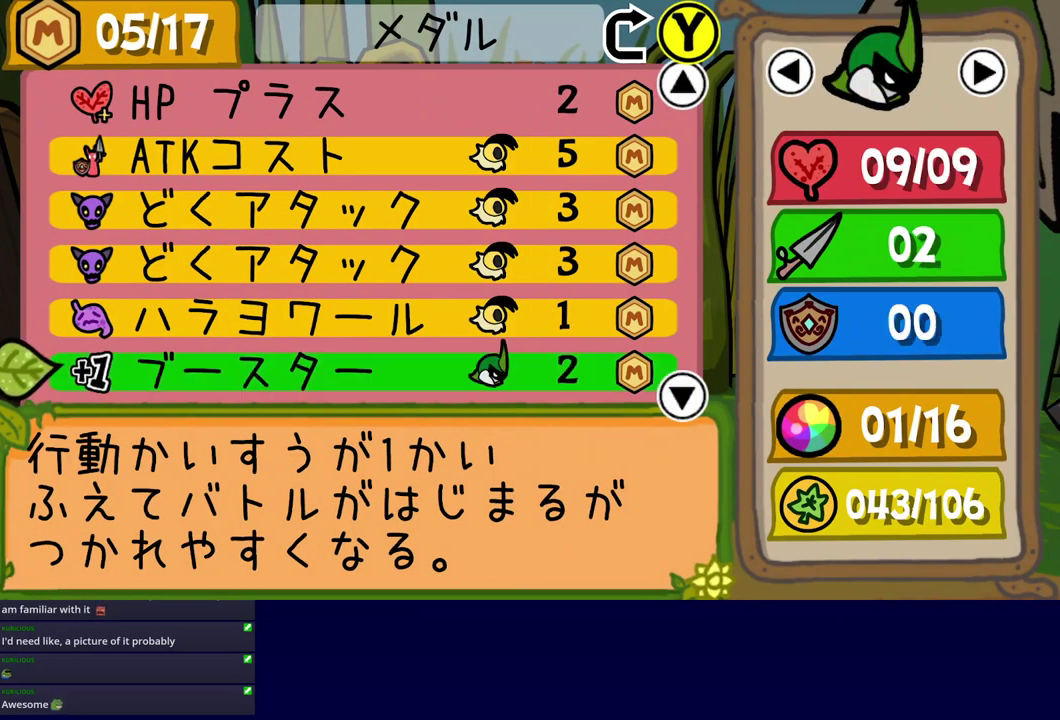
{"buttons": [], "left_stick": "center", "events": [[34, "DPAD_DOWN", "down"], [100, "DPAD_DOWN", "up"], [167, "DPAD_DOWN", "down"], [234, "DPAD_DOWN", "up"], [367, "B", "down"], [450, "B", "up"]]}
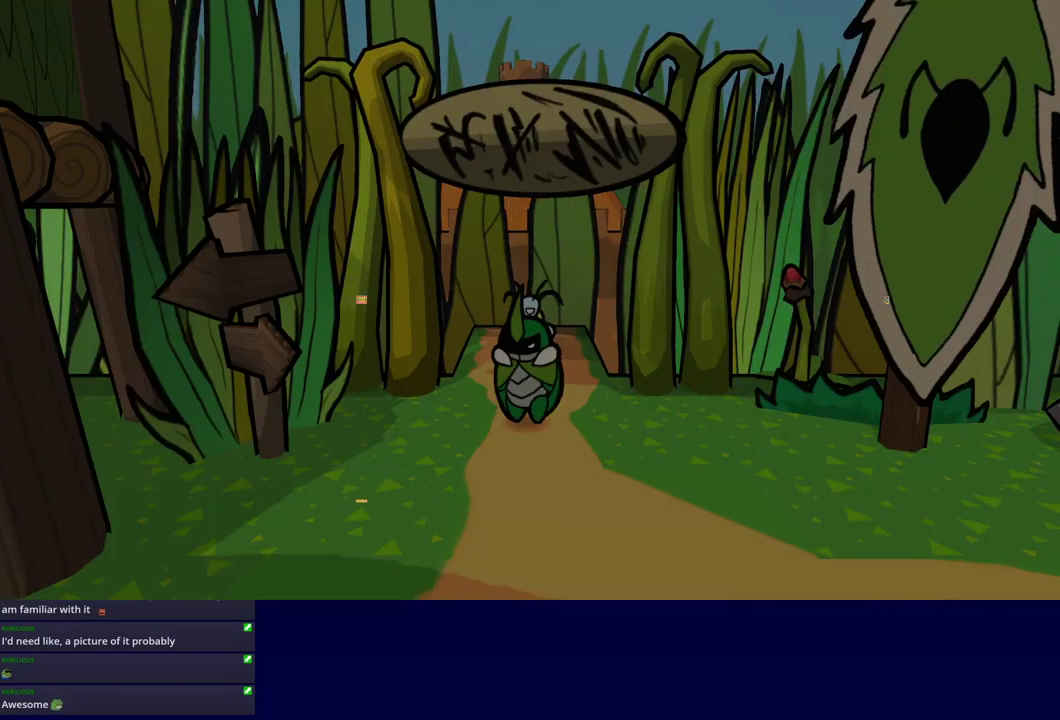
{"buttons": [], "left_stick": "down", "events": [[167, "B", "down"], [217, "B", "up"], [267, "left_stick", "down"], [434, "B", "down"], [484, "B", "up"]]}
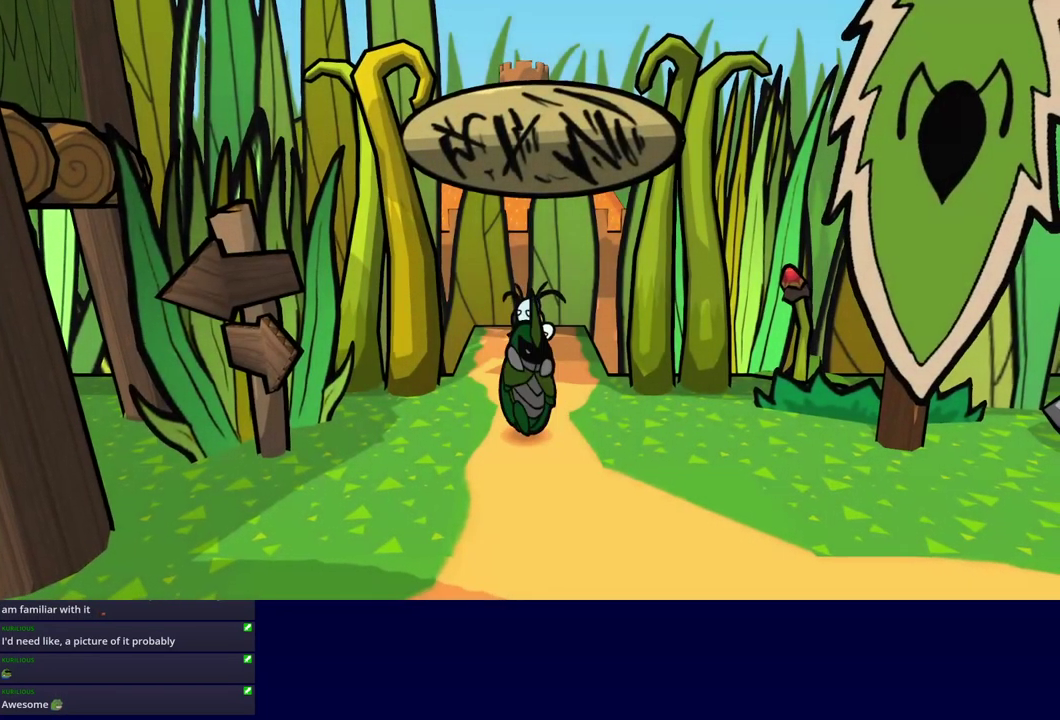
{"buttons": [], "left_stick": "down", "events": [[34, "B", "down"], [184, "B", "up"]]}
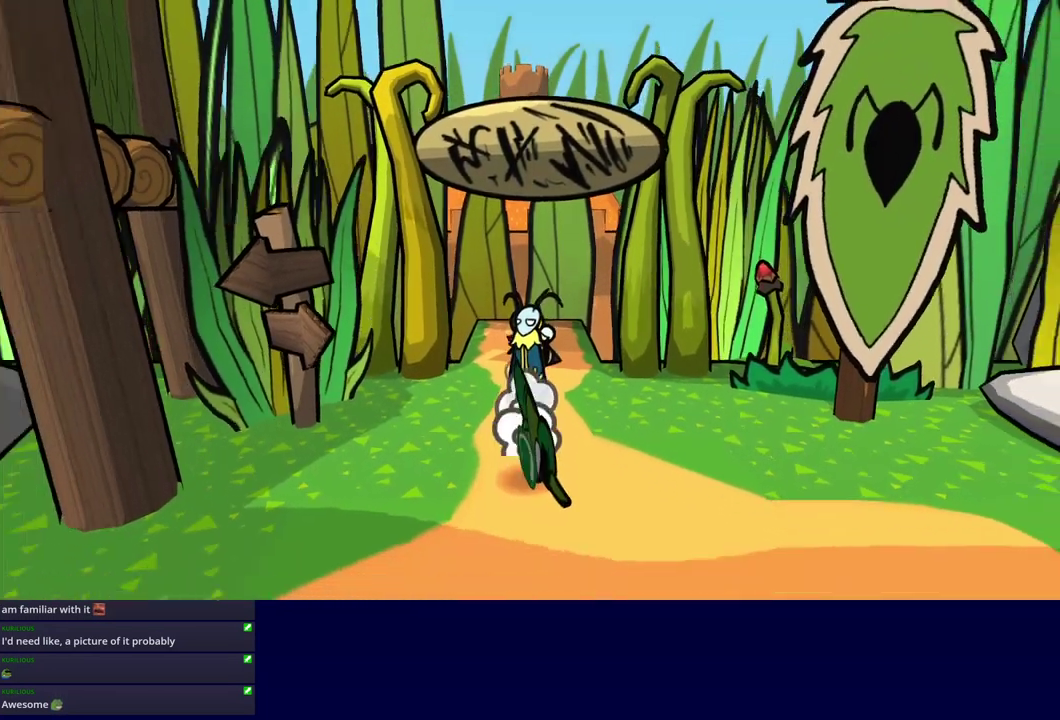
{"buttons": [], "left_stick": "down-left", "events": [[134, "left_stick", "down-left"]]}
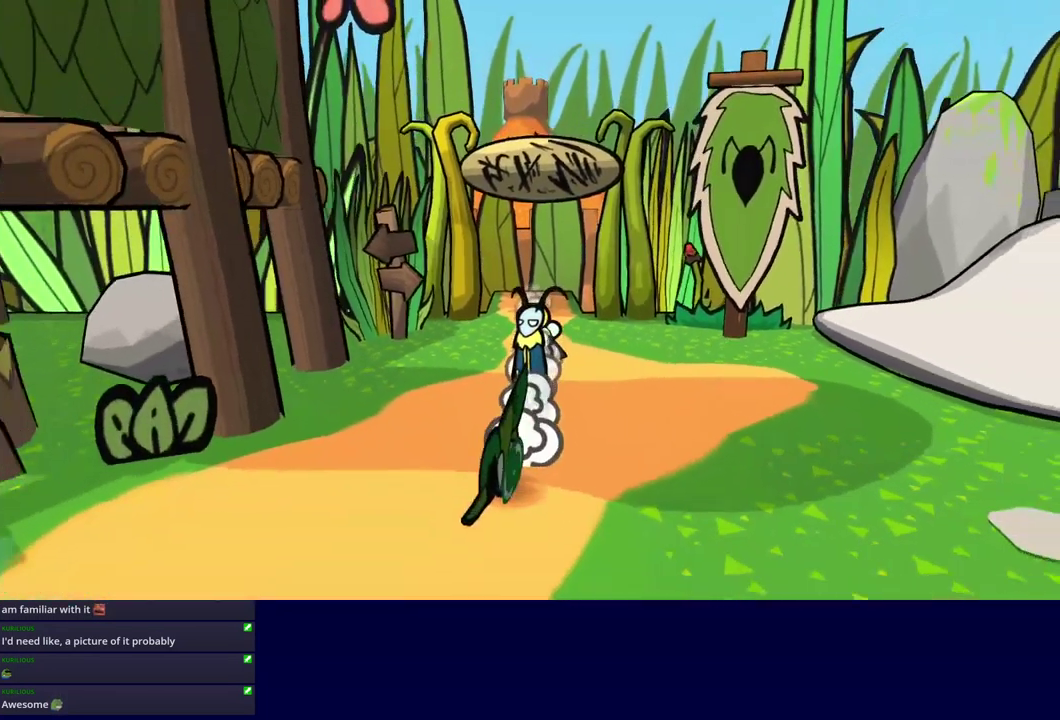
{"buttons": [], "left_stick": "left", "events": [[484, "left_stick", "left"]]}
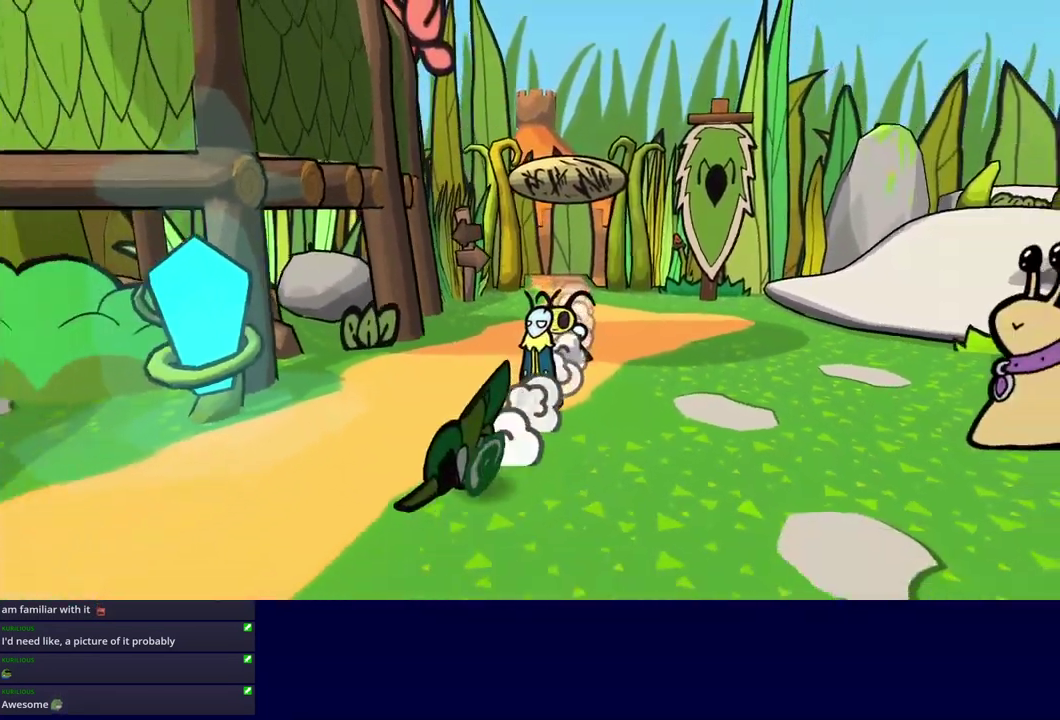
{"buttons": [], "left_stick": "left", "events": [[417, "left_stick", "down-left"], [467, "left_stick", "left"]]}
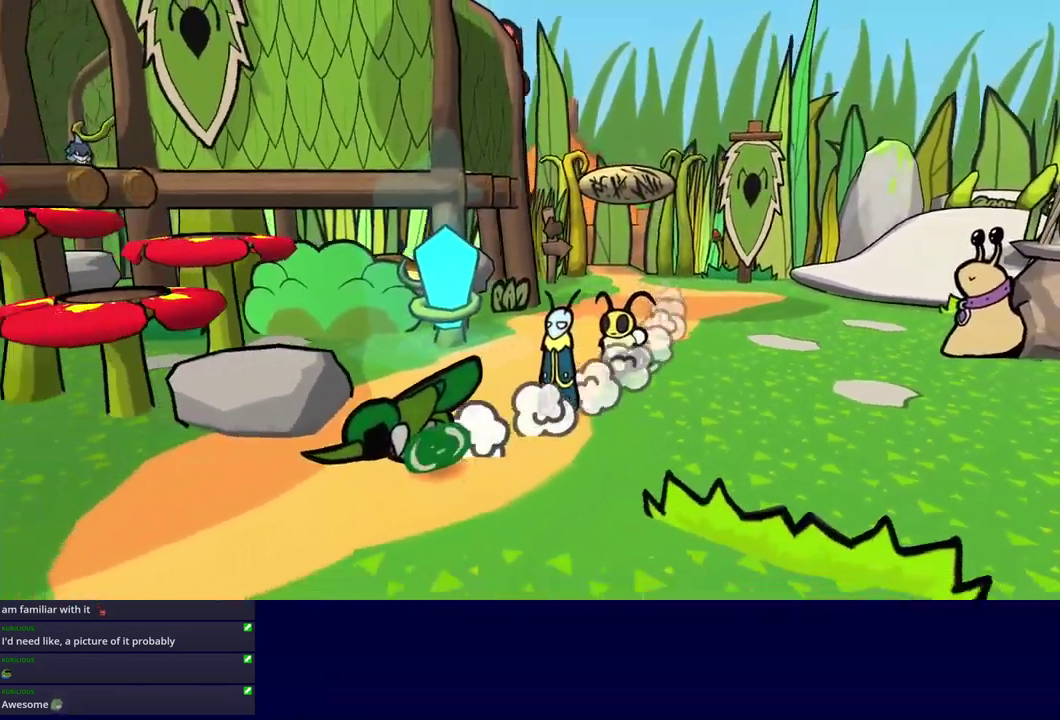
{"buttons": [], "left_stick": "up", "events": [[84, "left_stick", "up-left"], [234, "left_stick", "up"]]}
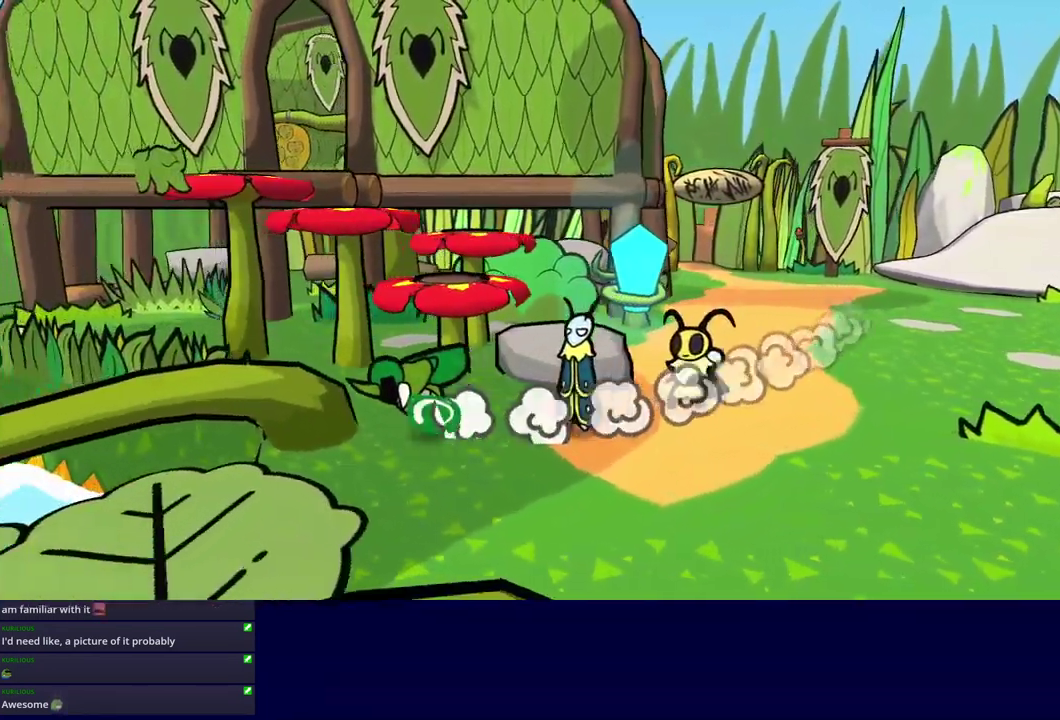
{"buttons": [], "left_stick": "left", "events": [[117, "left_stick", "up-left"], [217, "left_stick", "left"]]}
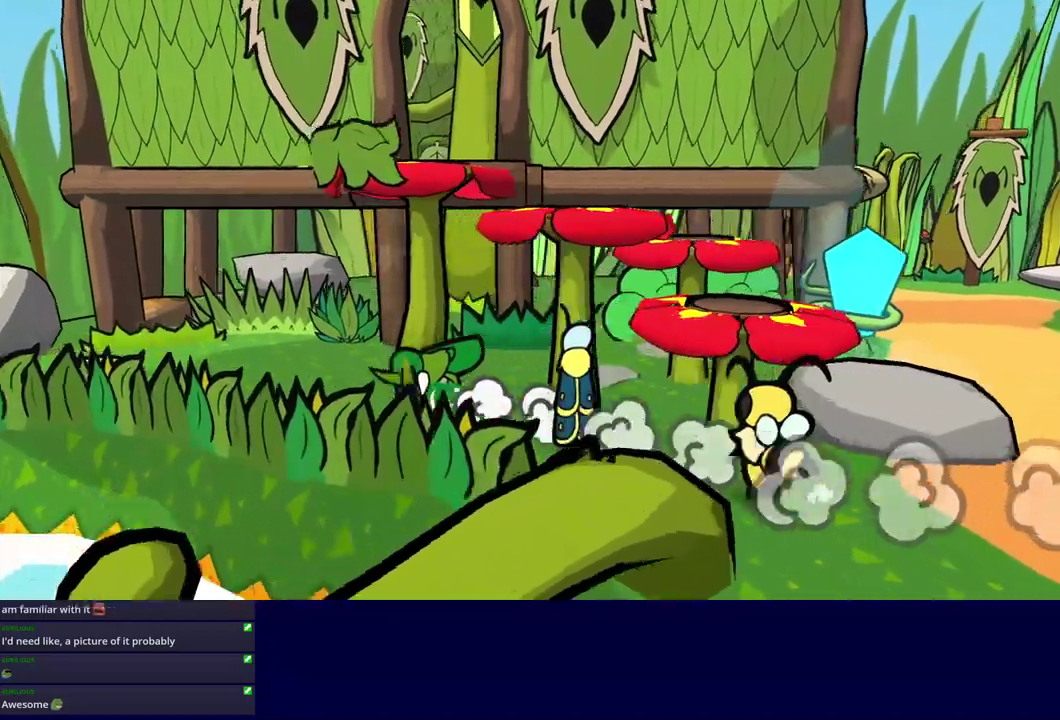
{"buttons": ["B"], "left_stick": "left", "events": [[316, "left_stick", "up-left"], [416, "left_stick", "left"], [483, "B", "down"]]}
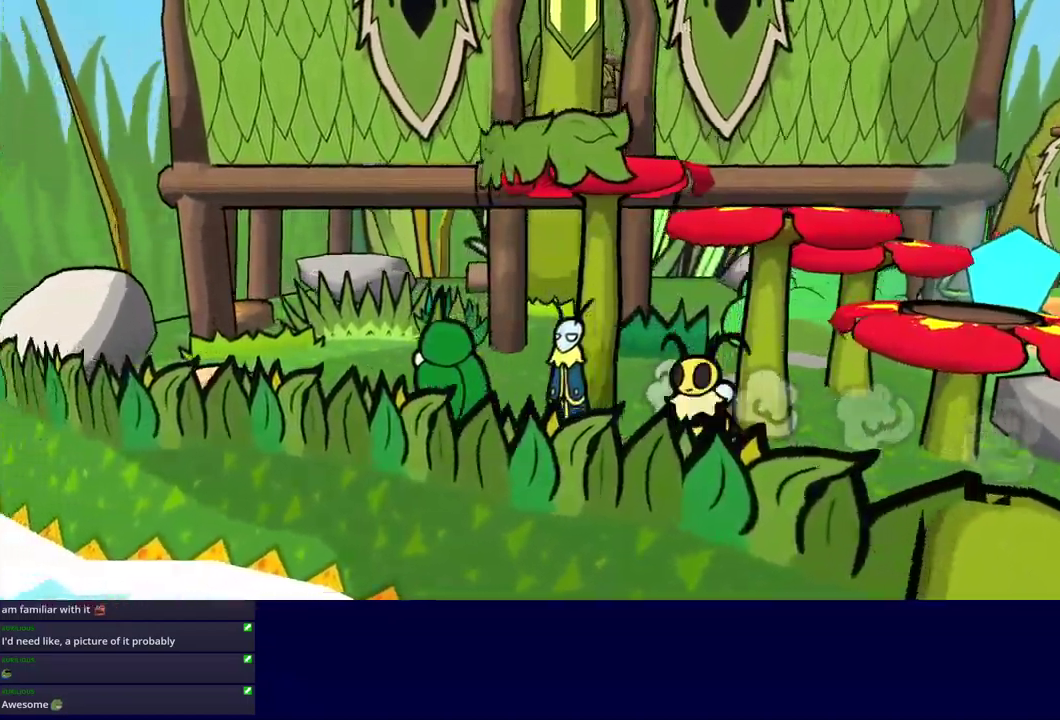
{"buttons": [], "left_stick": "up-left", "events": [[150, "B", "up"], [433, "left_stick", "up-left"]]}